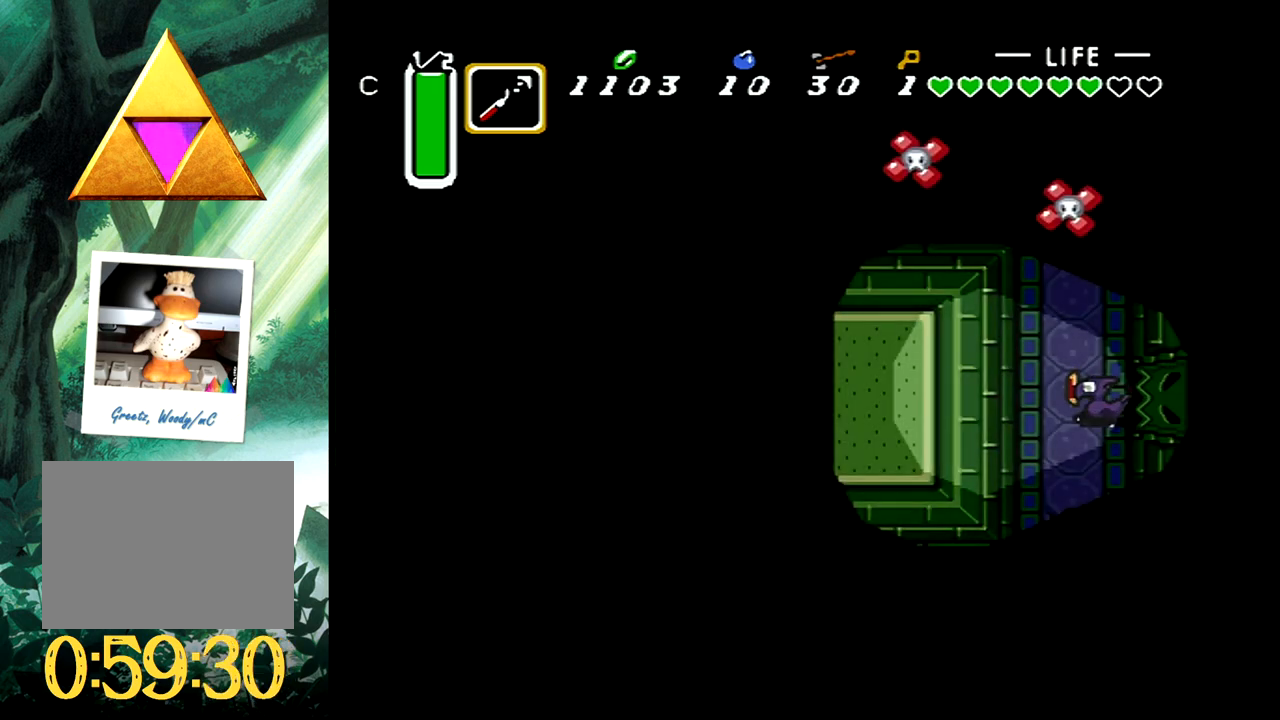
Gameplay with a controller (Xbox layout); each line is a JSON object with the inputs held at the frame after it. "events" lists button and stick changes between this image and that frame as [ms after this image, input, new state], when the widget could be followed in between. Not read: L2 R2 left_stick right_stick.
{"buttons": ["DPAD_DOWN", "DPAD_LEFT"], "events": []}
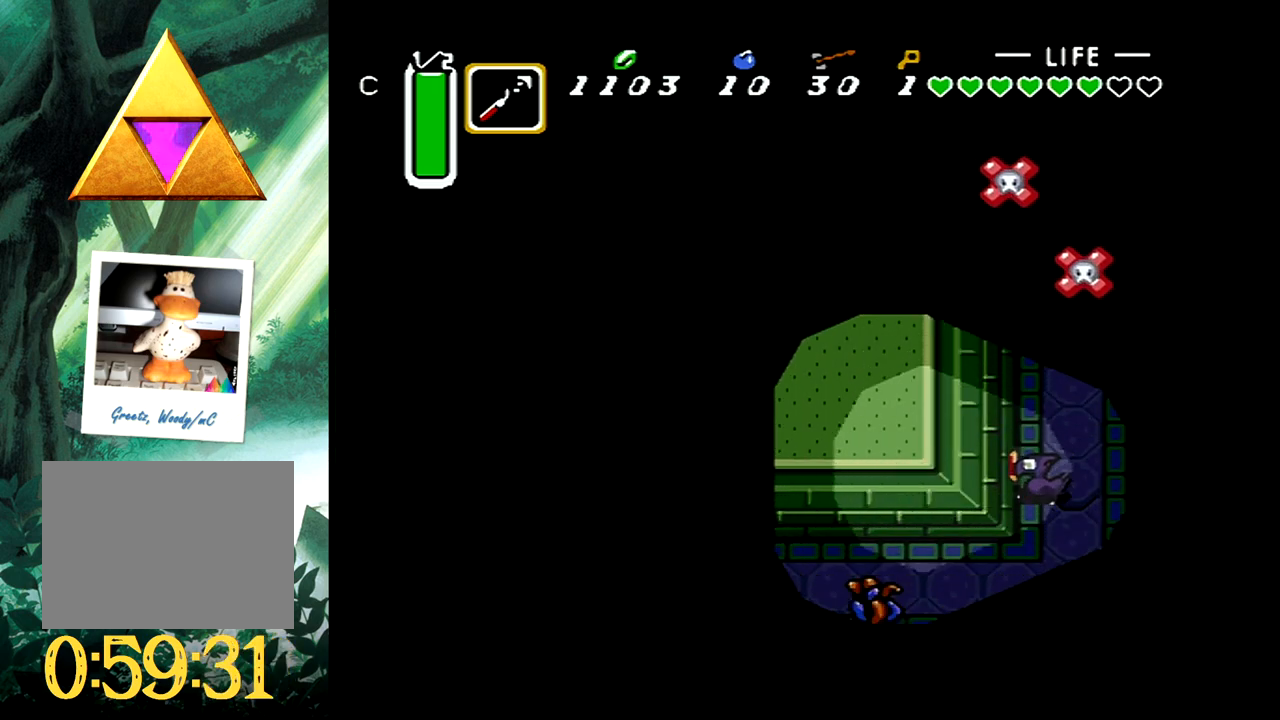
{"buttons": ["A", "DPAD_LEFT"], "events": [[300, "DPAD_DOWN", "up"], [417, "A", "down"]]}
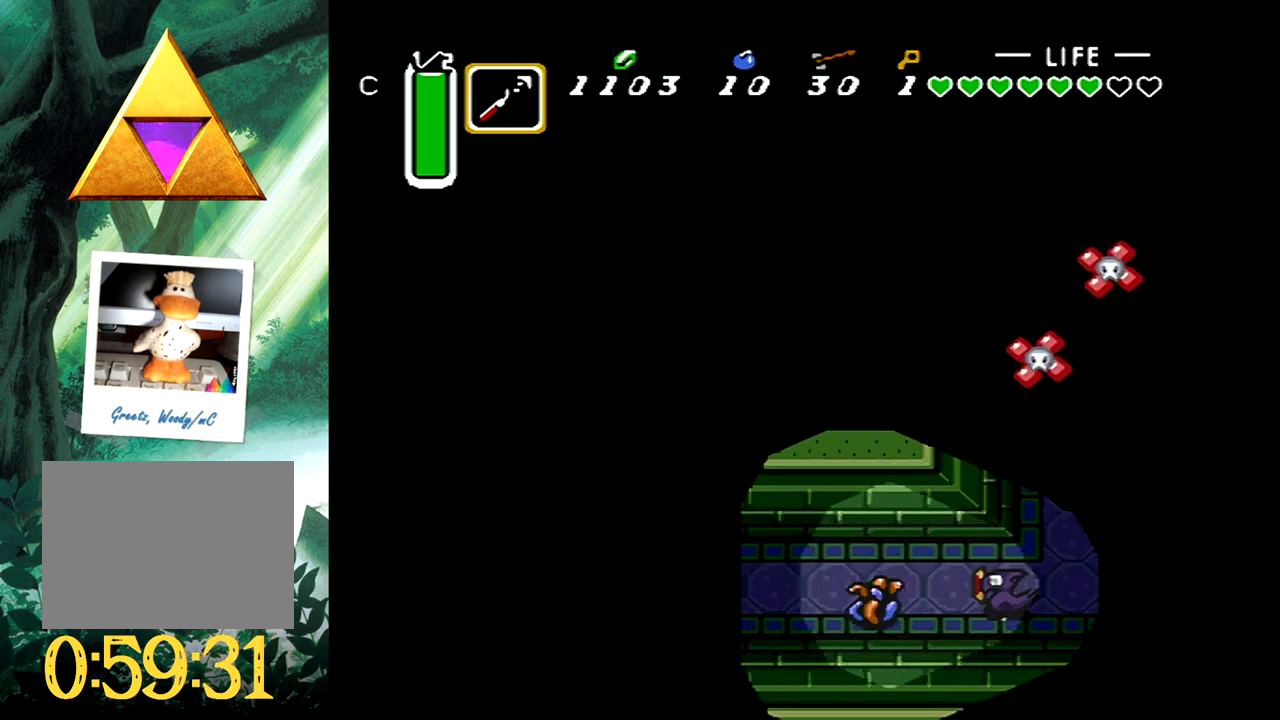
{"buttons": ["B", "DPAD_LEFT"], "events": [[133, "A", "up"], [383, "DPAD_UP", "down"], [450, "B", "down"], [483, "DPAD_UP", "up"]]}
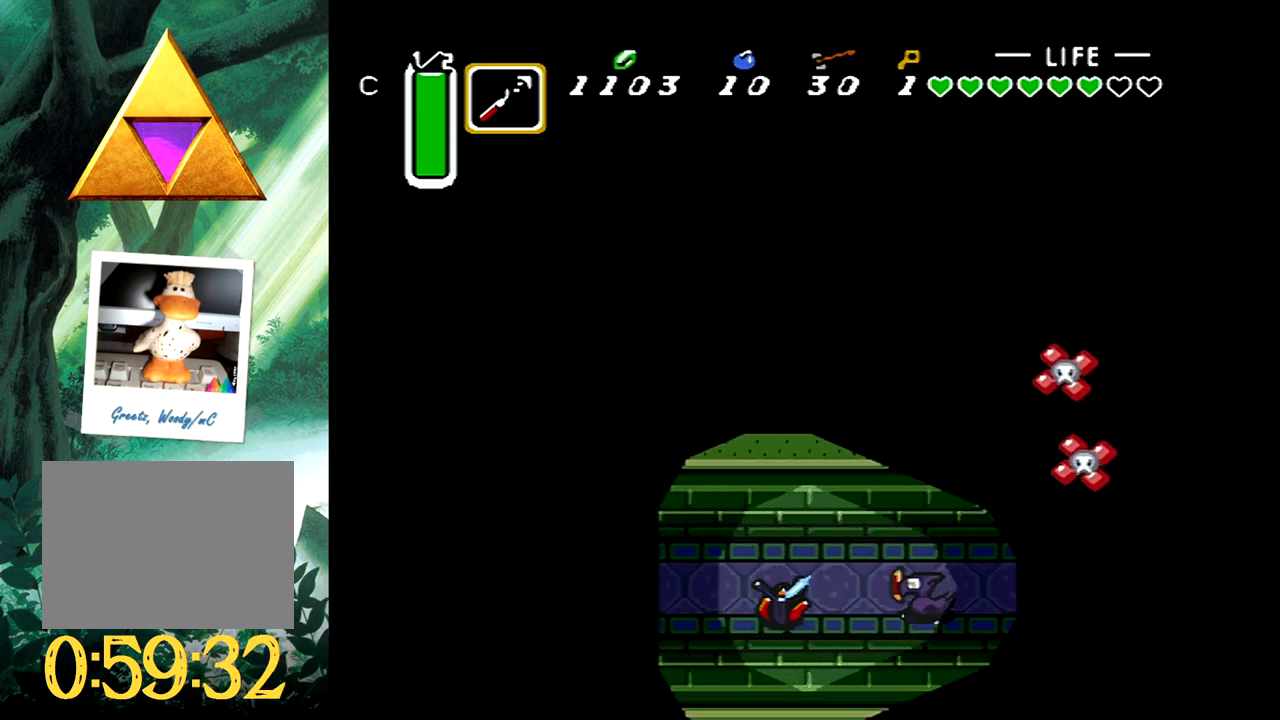
{"buttons": ["B"], "events": [[33, "DPAD_LEFT", "up"]]}
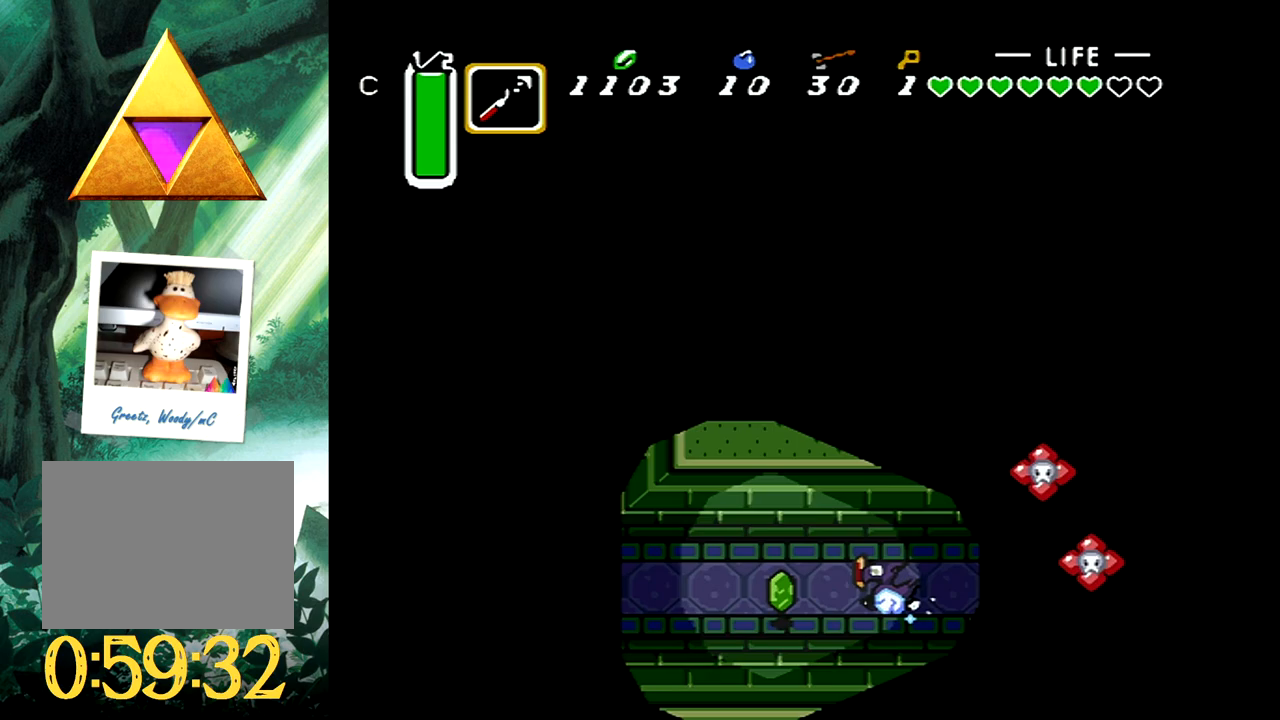
{"buttons": ["DPAD_UP", "DPAD_LEFT"], "events": [[67, "B", "up"], [300, "DPAD_LEFT", "down"], [300, "DPAD_UP", "down"]]}
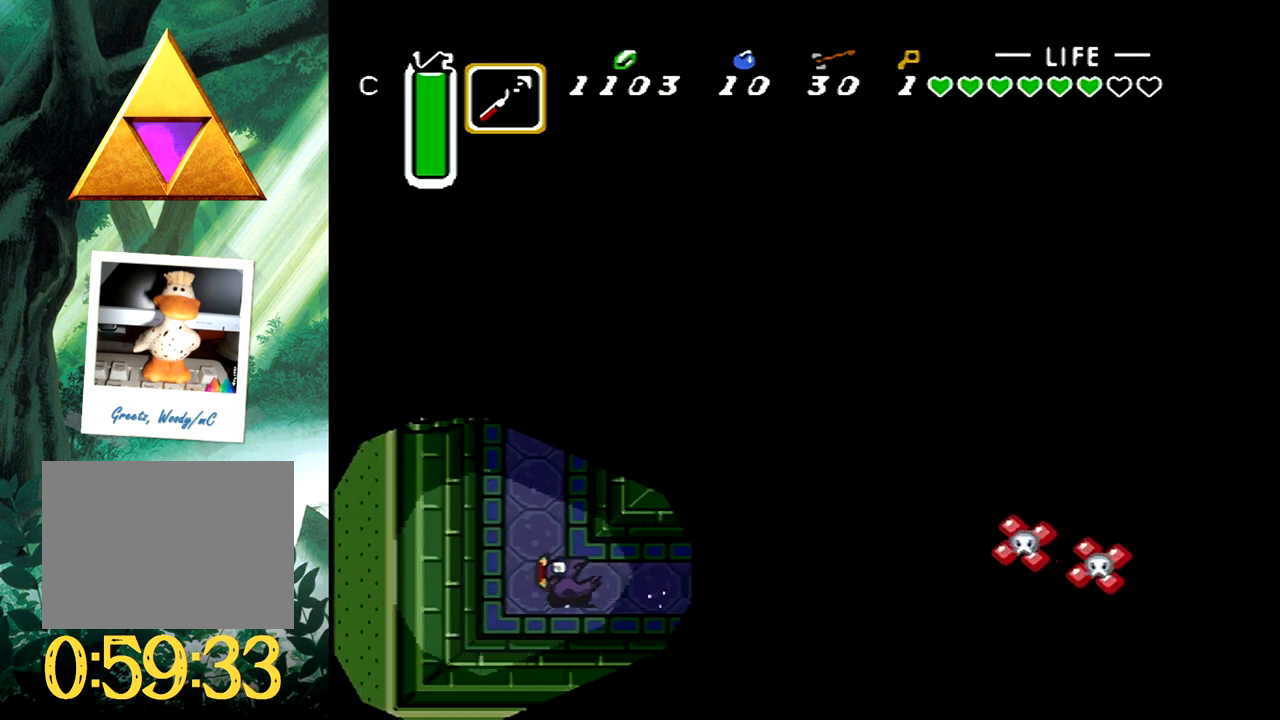
{"buttons": ["DPAD_UP", "DPAD_LEFT"], "events": [[33, "DPAD_LEFT", "up"], [417, "DPAD_LEFT", "down"]]}
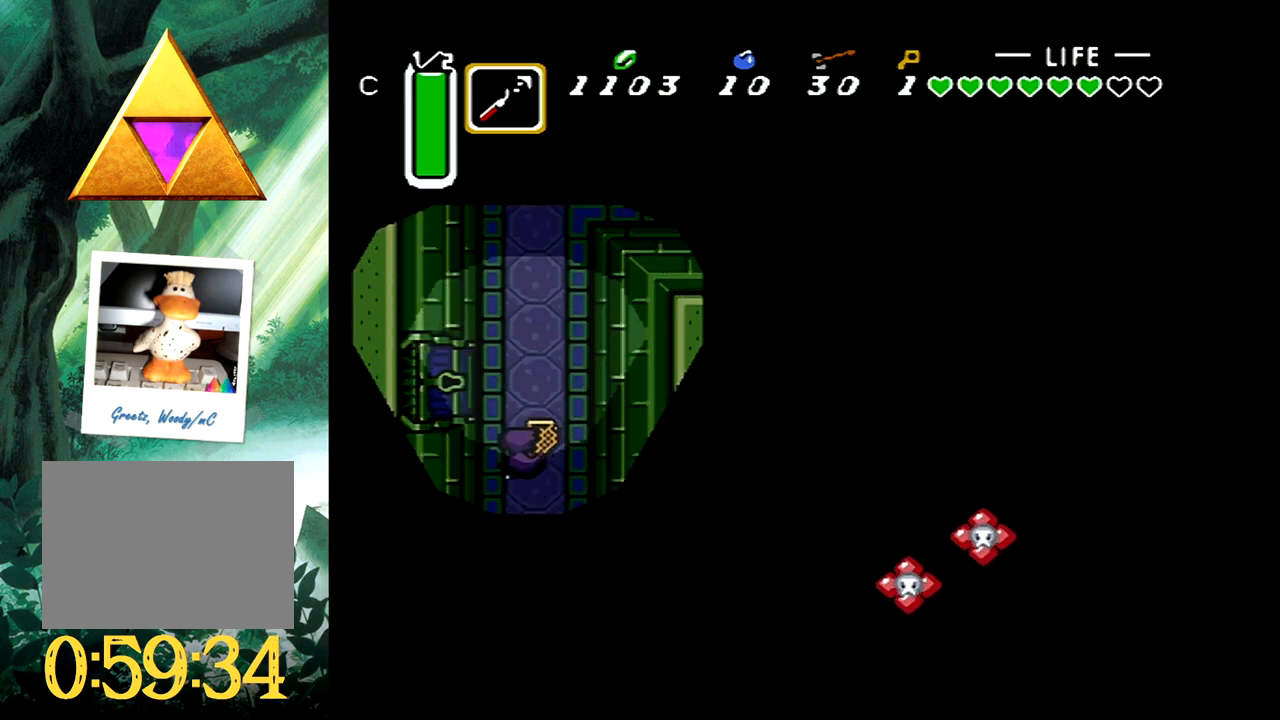
{"buttons": ["DPAD_LEFT"], "events": [[33, "DPAD_UP", "up"]]}
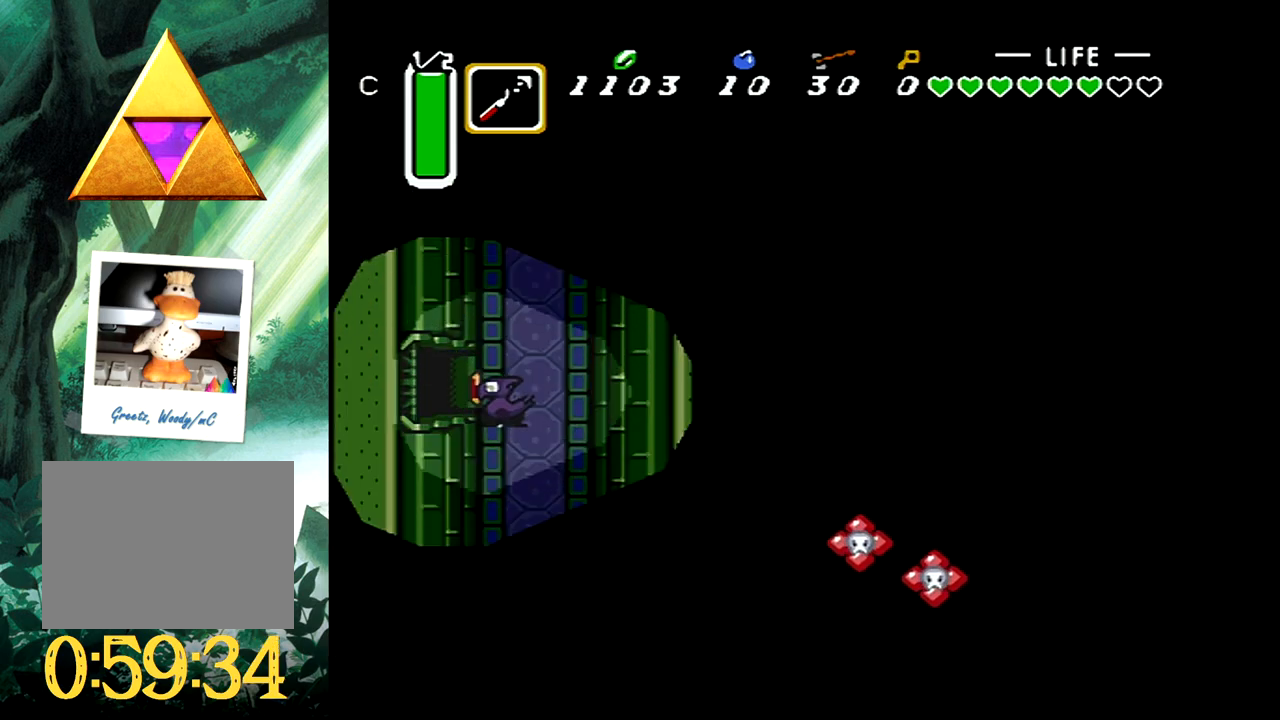
{"buttons": ["L1", "DPAD_UP", "DPAD_LEFT"], "events": [[233, "L1", "down"], [250, "DPAD_UP", "down"], [350, "DPAD_UP", "up"], [350, "L1", "up"], [417, "DPAD_UP", "down"], [433, "L1", "down"]]}
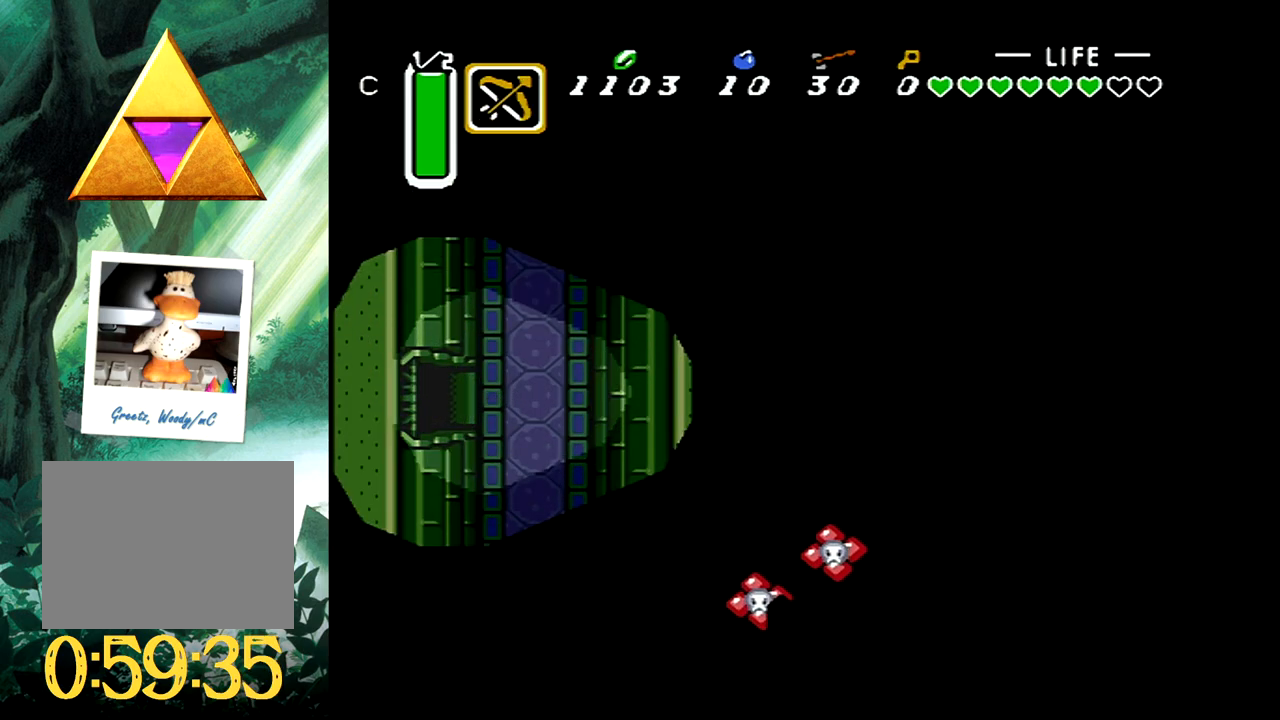
{"buttons": [], "events": [[17, "L1", "up"], [150, "L1", "down"], [217, "L1", "up"], [250, "DPAD_UP", "up"], [283, "DPAD_LEFT", "up"]]}
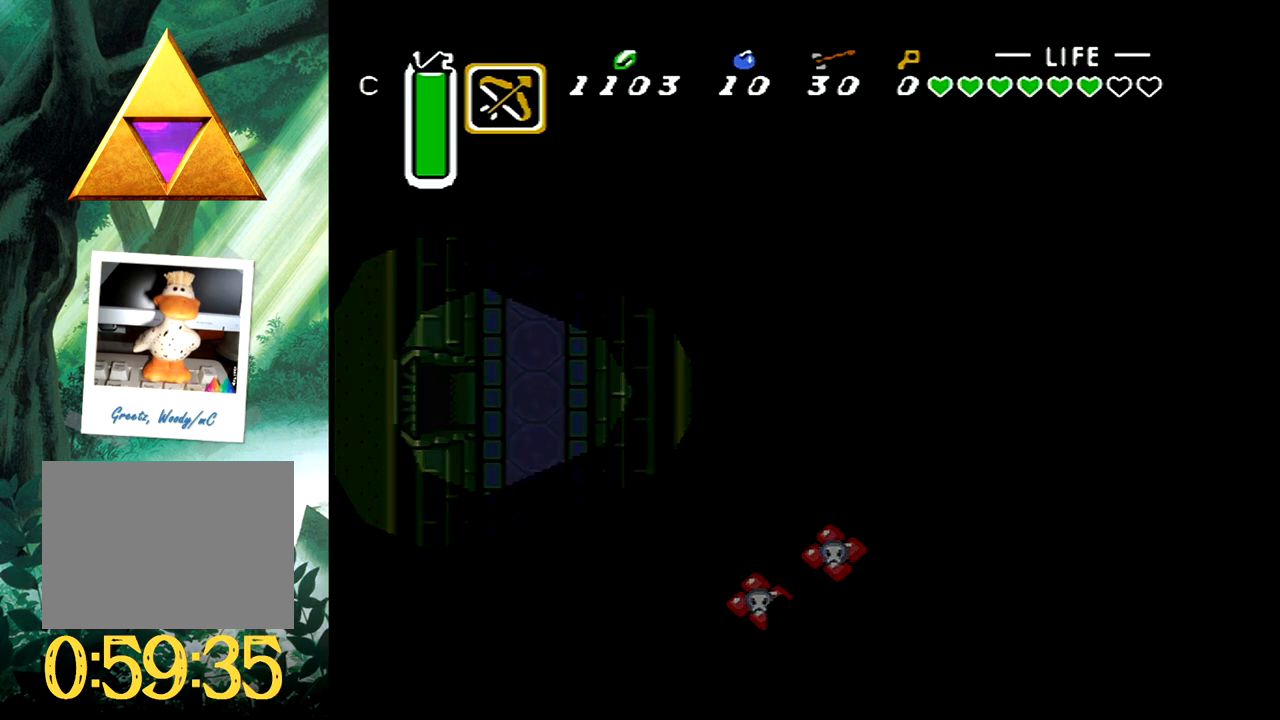
{"buttons": ["DPAD_LEFT"], "events": [[333, "DPAD_LEFT", "down"]]}
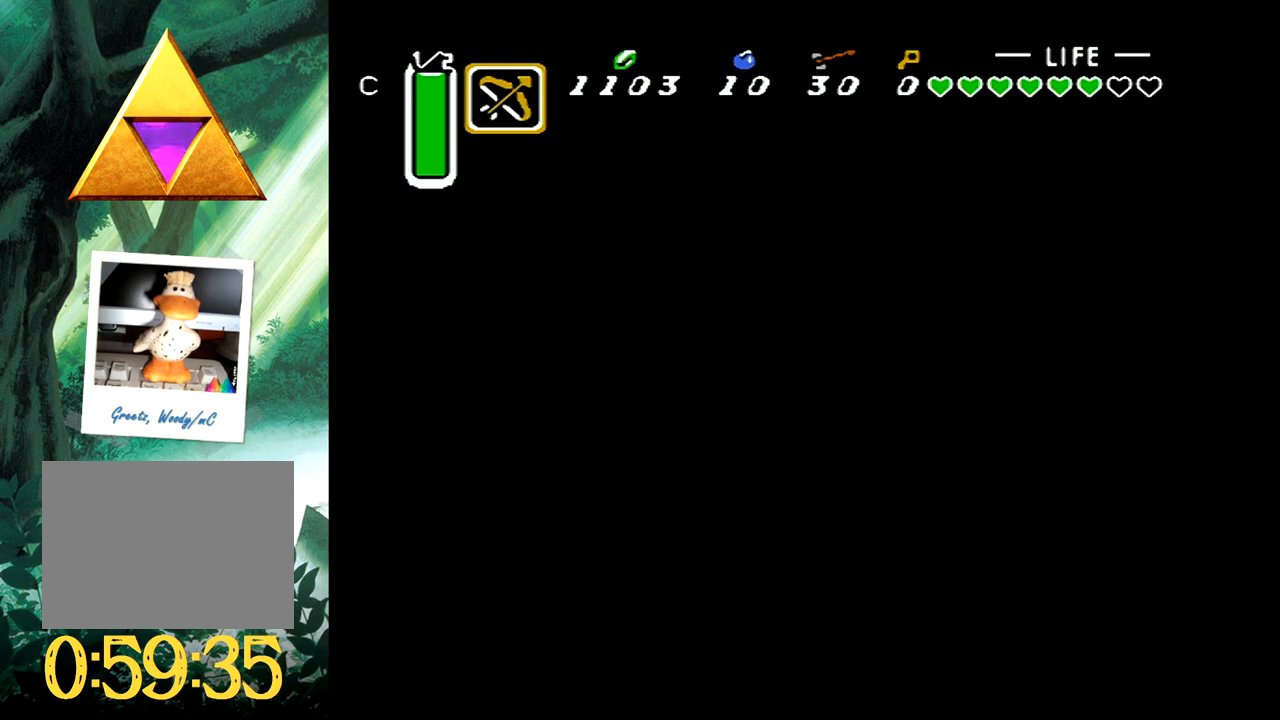
{"buttons": ["DPAD_DOWN", "DPAD_LEFT"], "events": [[400, "DPAD_DOWN", "down"]]}
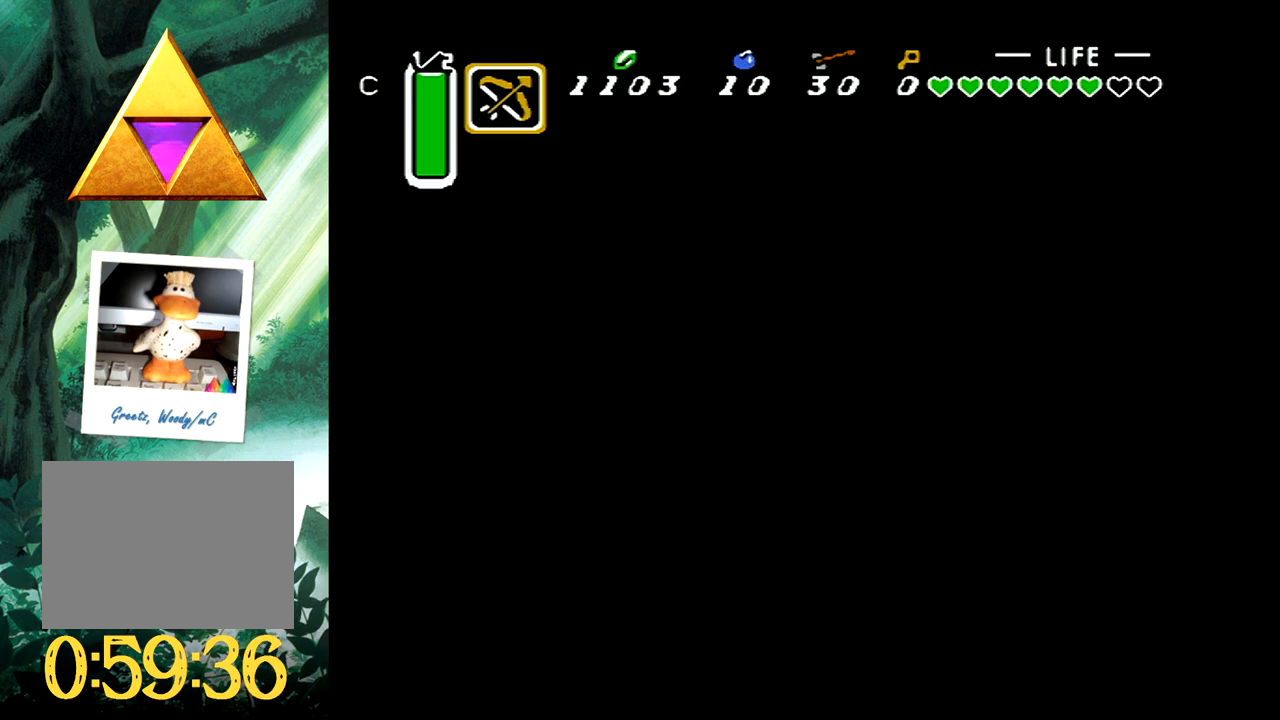
{"buttons": ["DPAD_DOWN", "DPAD_LEFT"], "events": []}
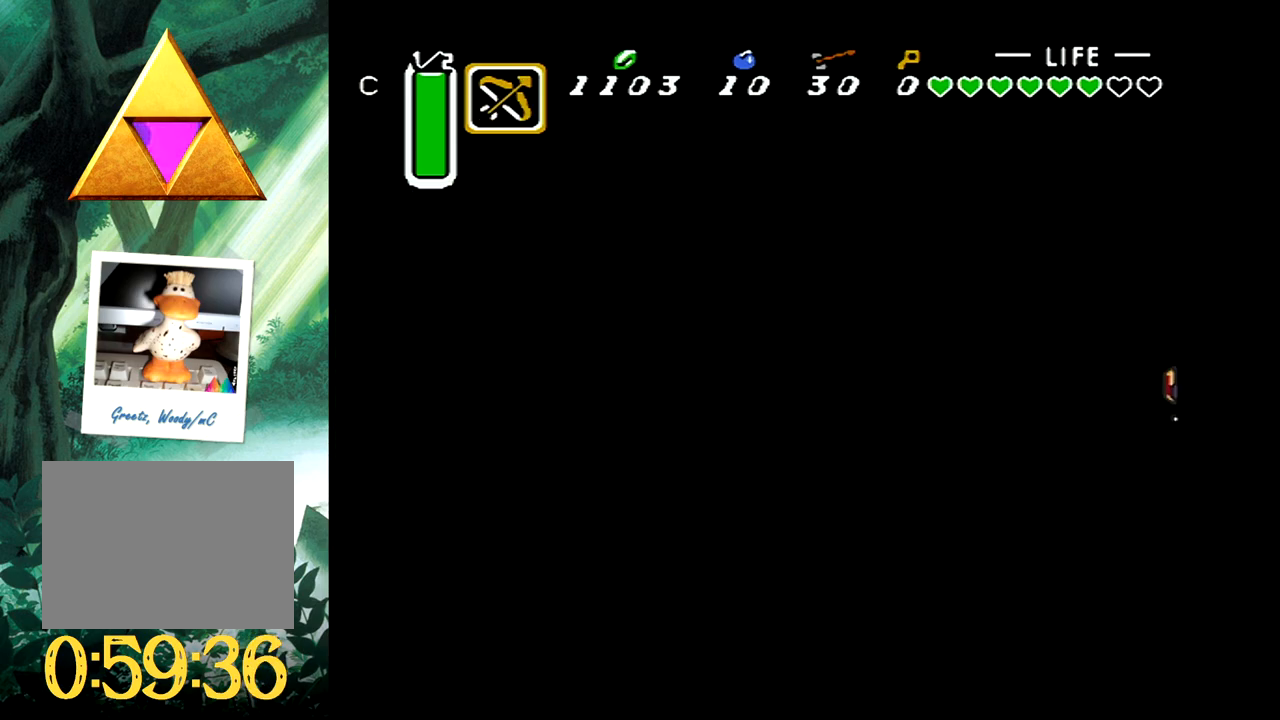
{"buttons": ["DPAD_DOWN", "DPAD_LEFT"], "events": []}
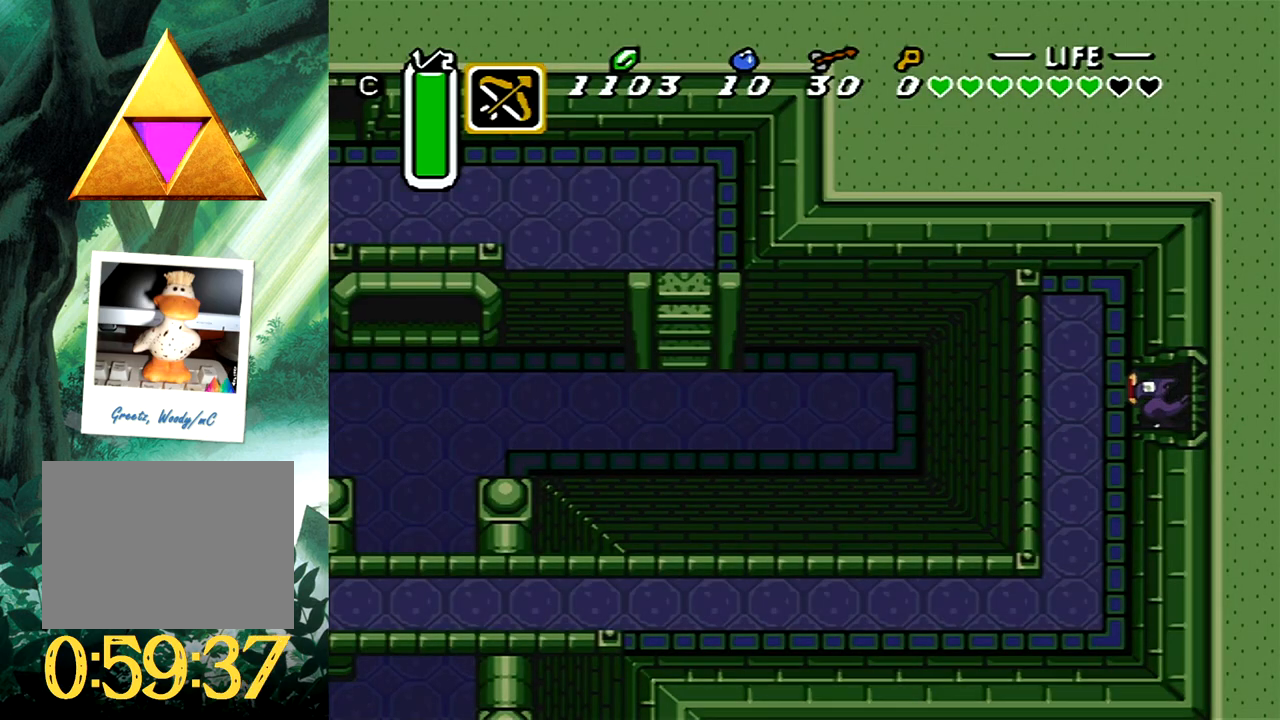
{"buttons": ["DPAD_DOWN"], "events": [[183, "L1", "down"], [283, "DPAD_LEFT", "up"], [283, "L1", "up"]]}
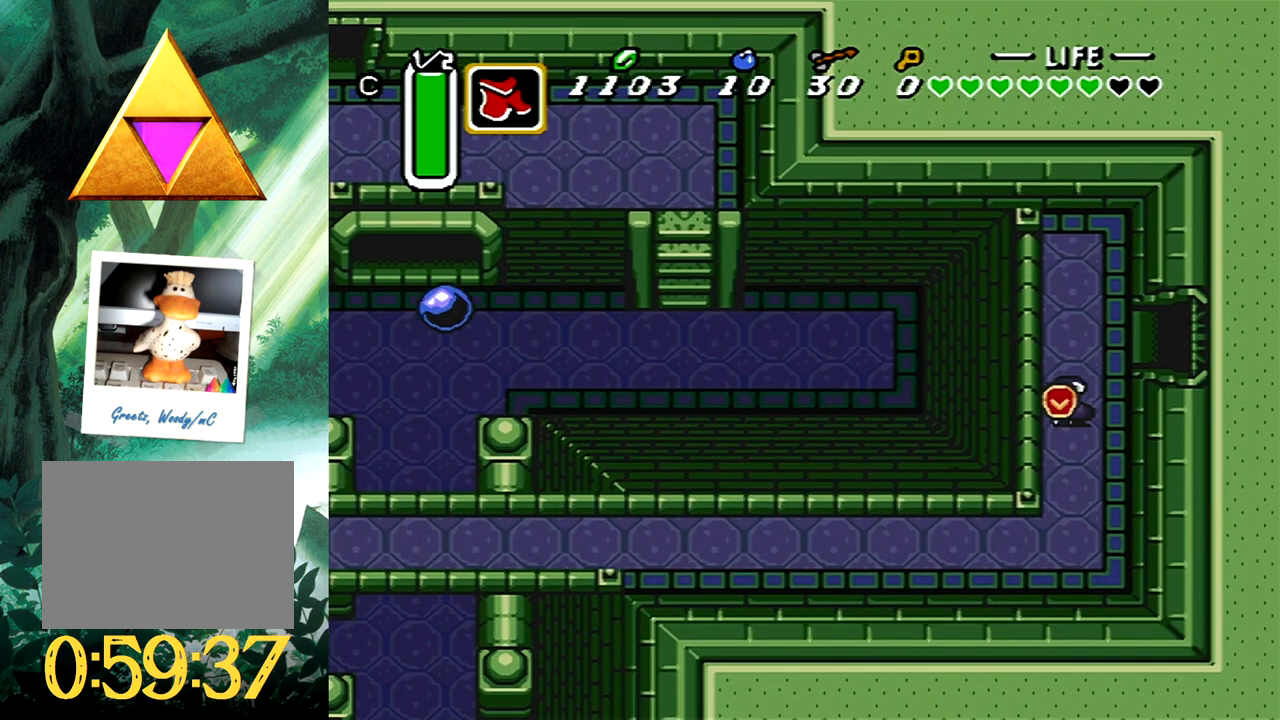
{"buttons": ["B"], "events": [[167, "DPAD_LEFT", "down"], [250, "DPAD_DOWN", "up"], [300, "DPAD_DOWN", "down"], [417, "DPAD_DOWN", "up"], [467, "B", "down"], [483, "DPAD_LEFT", "up"]]}
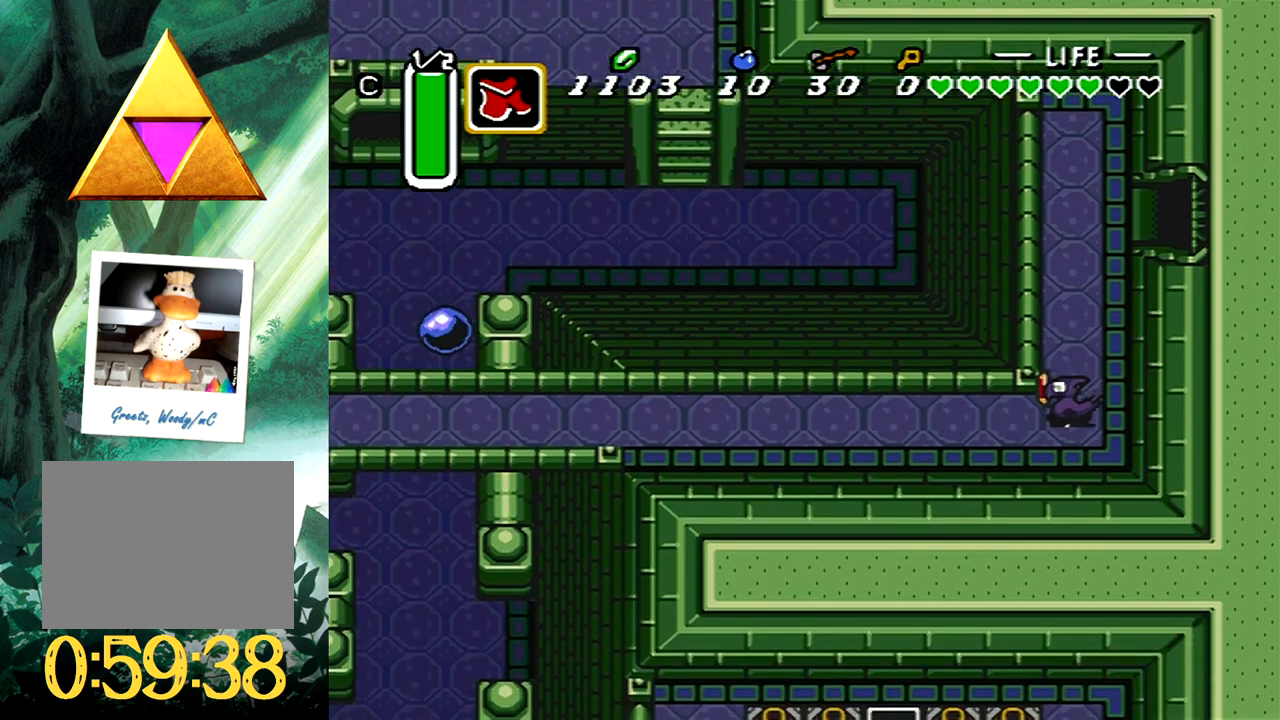
{"buttons": ["B"], "events": []}
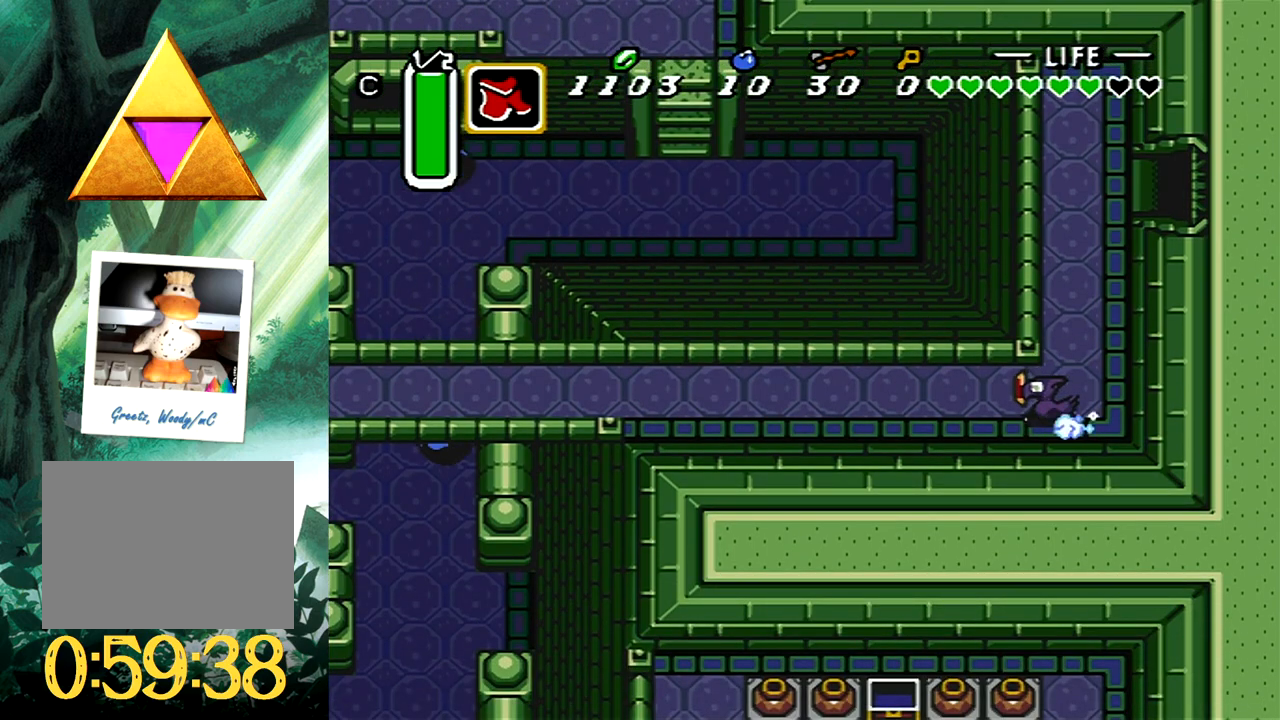
{"buttons": [], "events": [[150, "B", "up"]]}
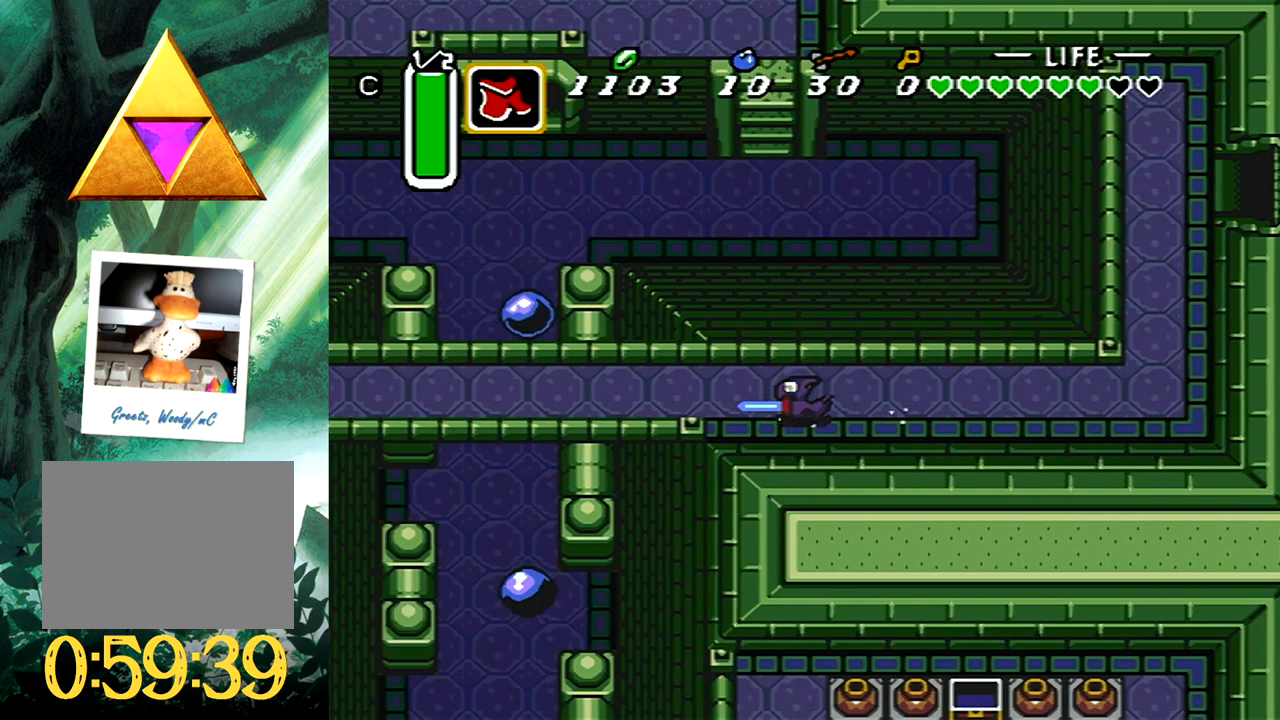
{"buttons": [], "events": []}
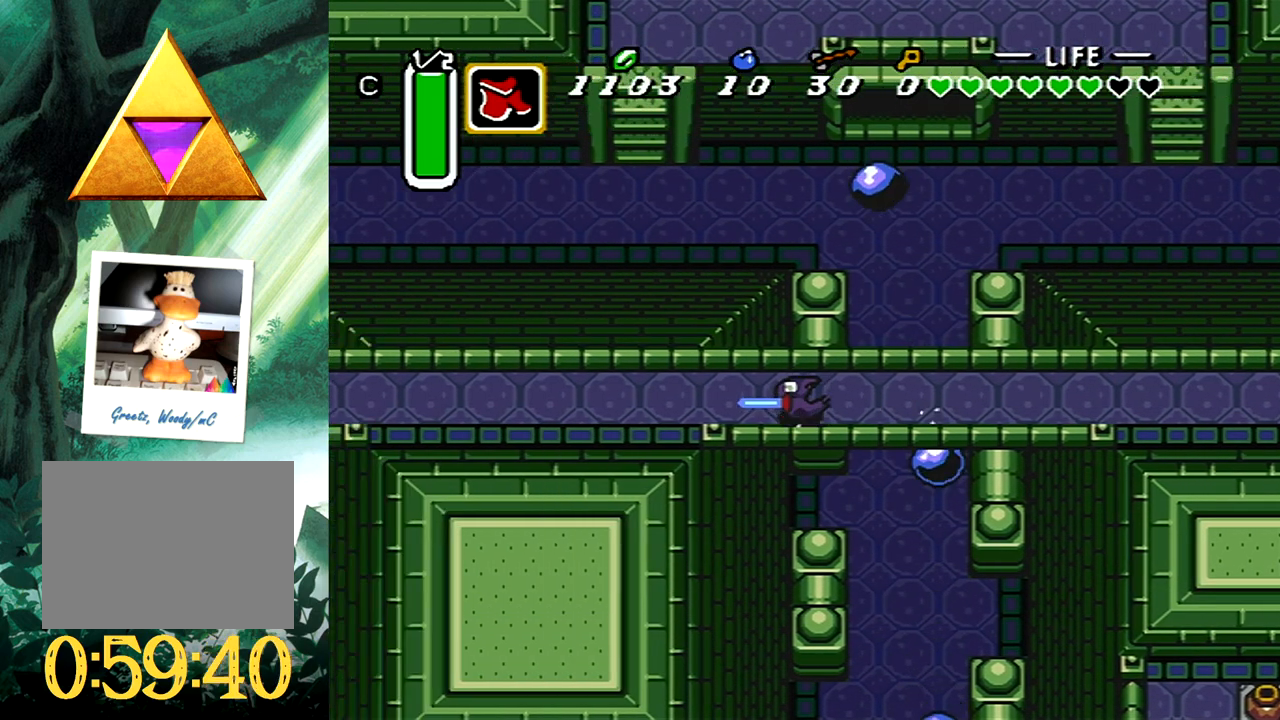
{"buttons": [], "events": []}
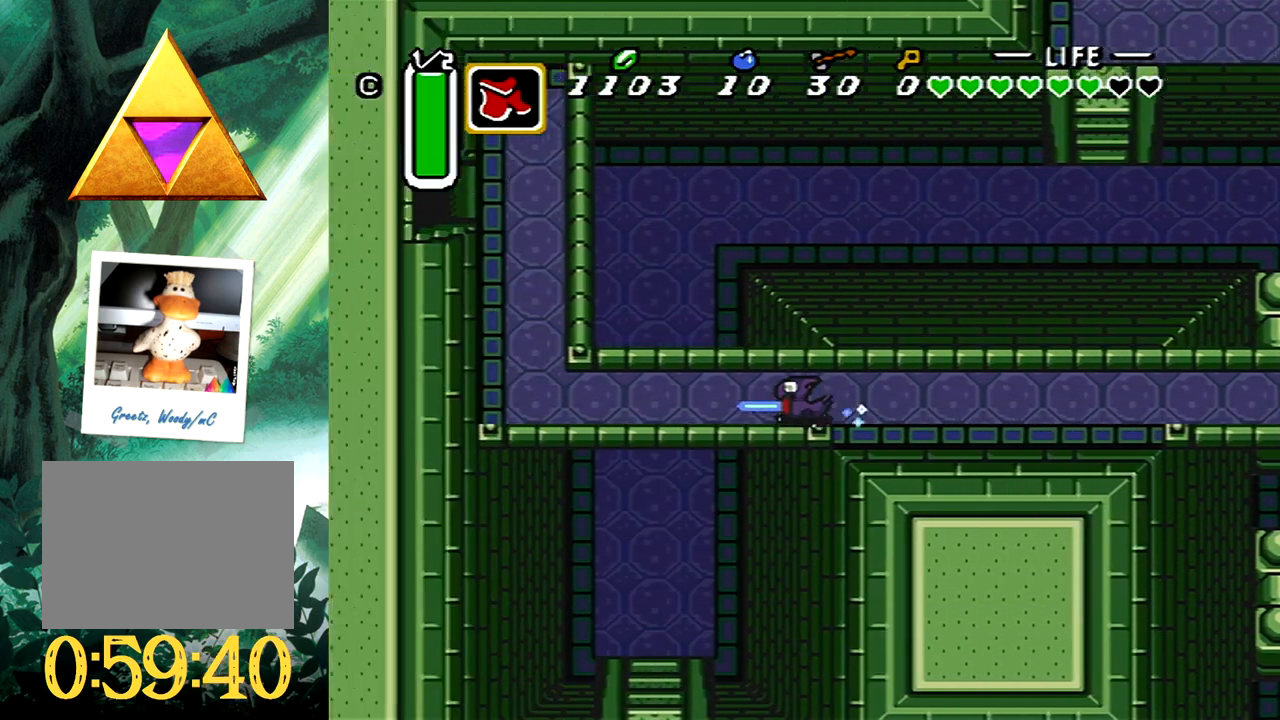
{"buttons": ["DPAD_UP"], "events": [[50, "DPAD_UP", "down"], [150, "DPAD_LEFT", "down"], [383, "DPAD_LEFT", "up"]]}
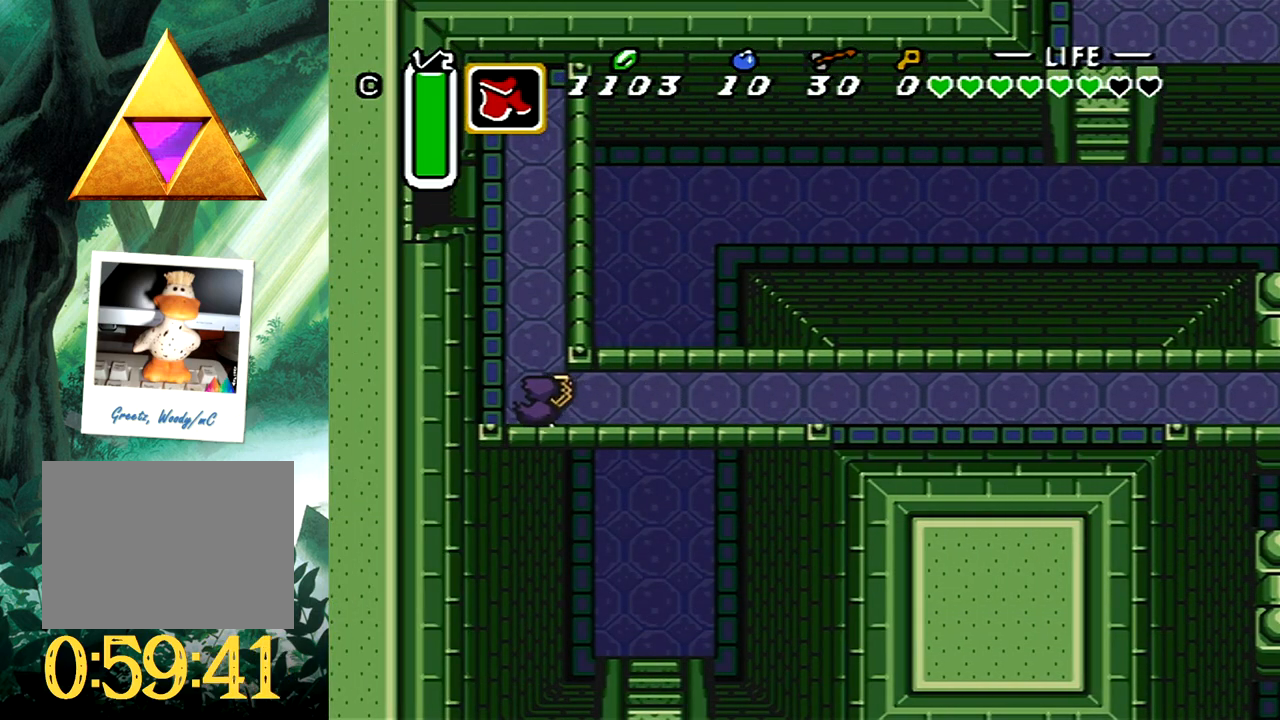
{"buttons": ["DPAD_UP", "DPAD_LEFT"], "events": [[133, "DPAD_LEFT", "down"]]}
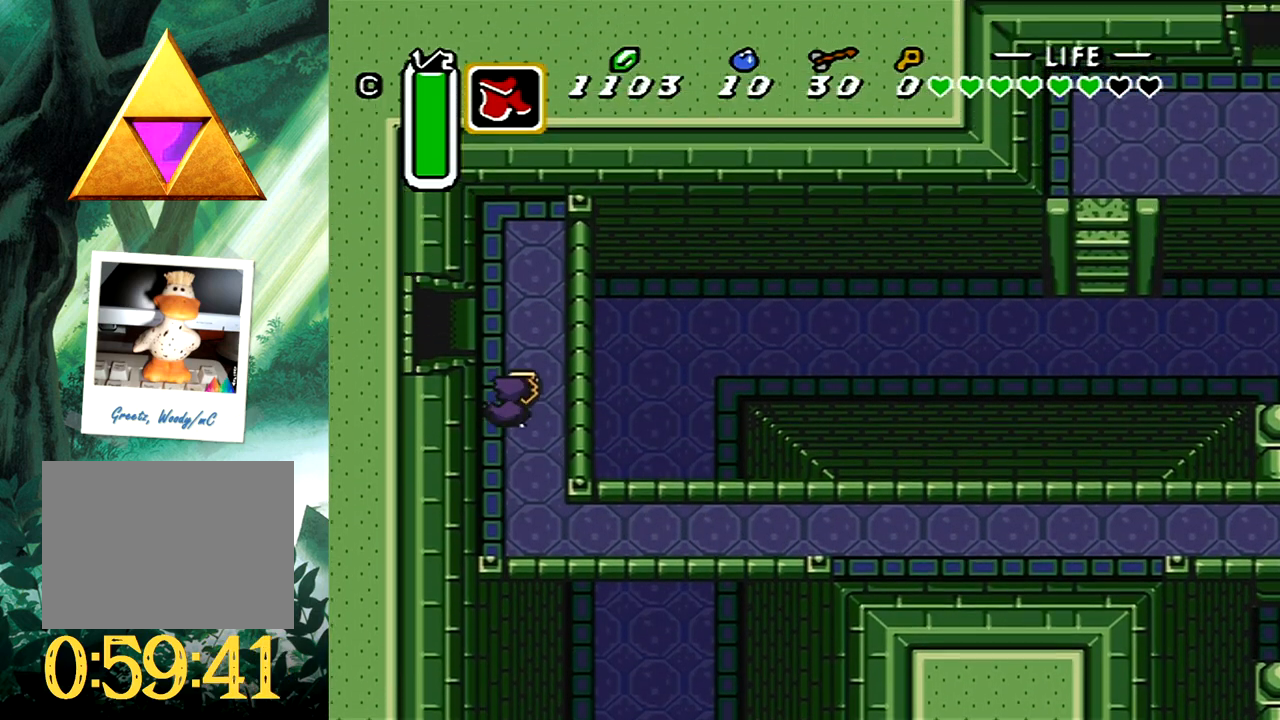
{"buttons": ["DPAD_LEFT"], "events": [[183, "DPAD_UP", "up"]]}
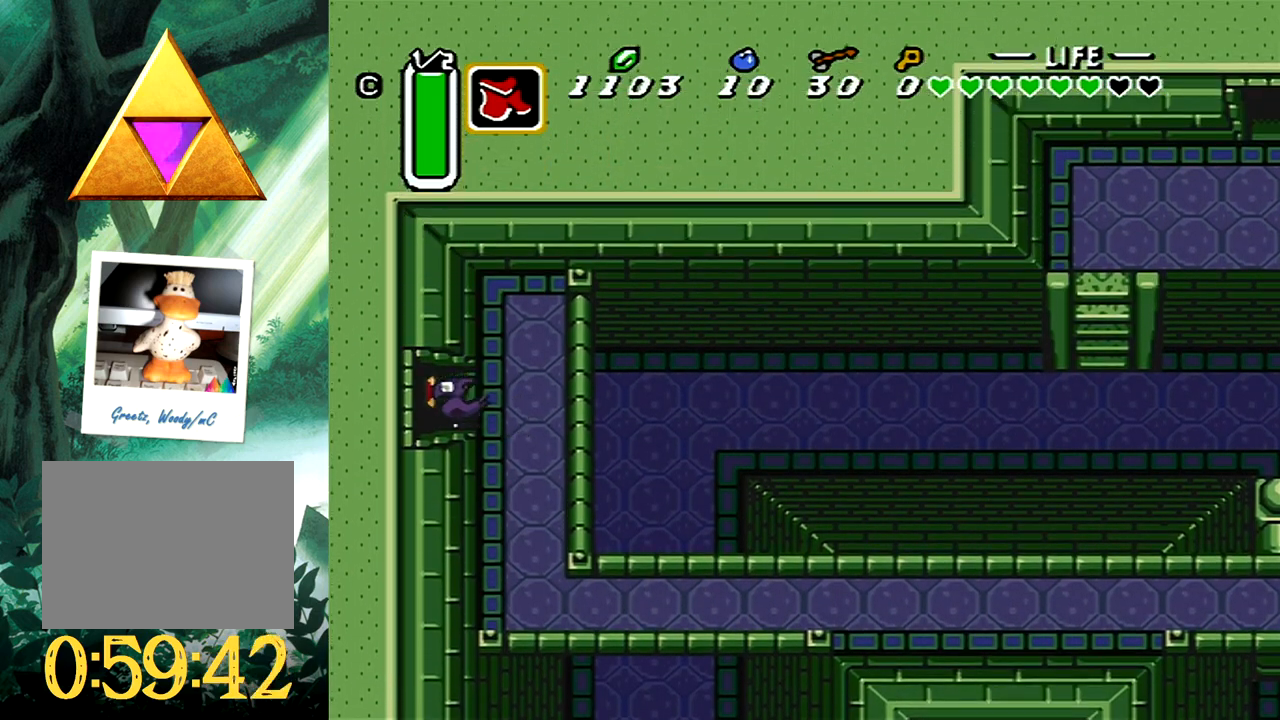
{"buttons": ["DPAD_LEFT"], "events": []}
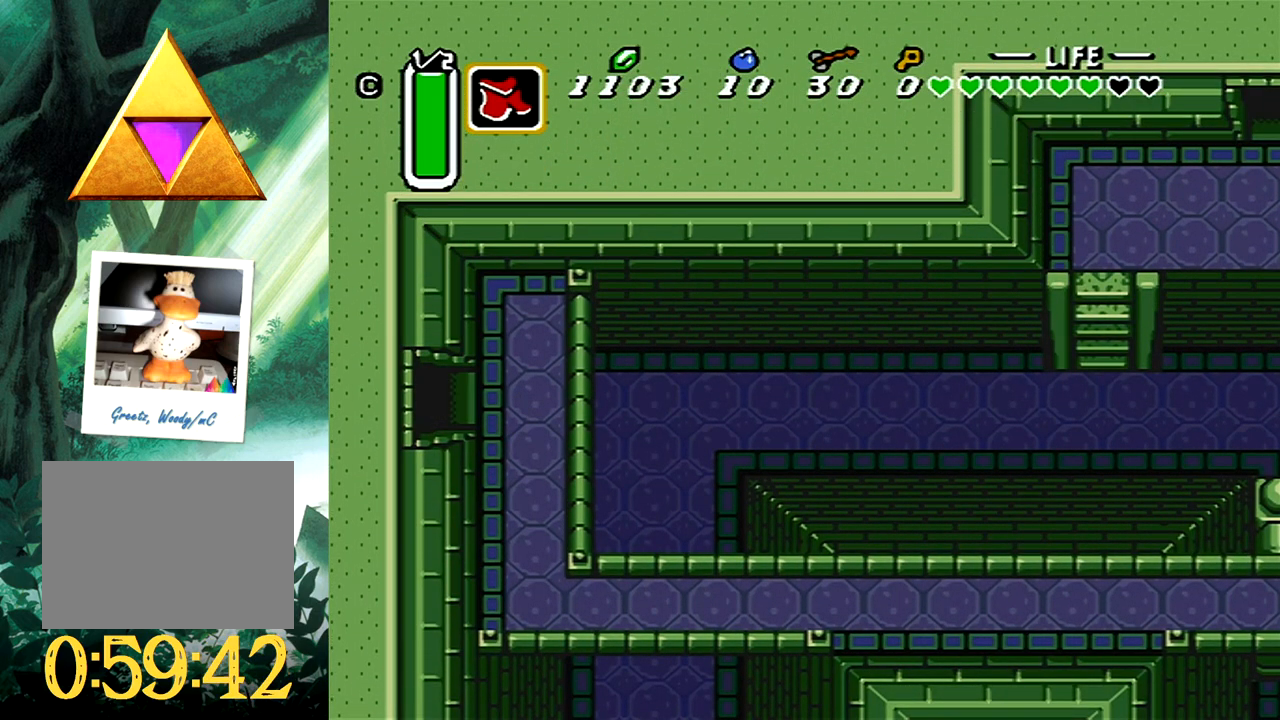
{"buttons": ["DPAD_LEFT"], "events": [[100, "DPAD_LEFT", "up"], [467, "DPAD_LEFT", "down"]]}
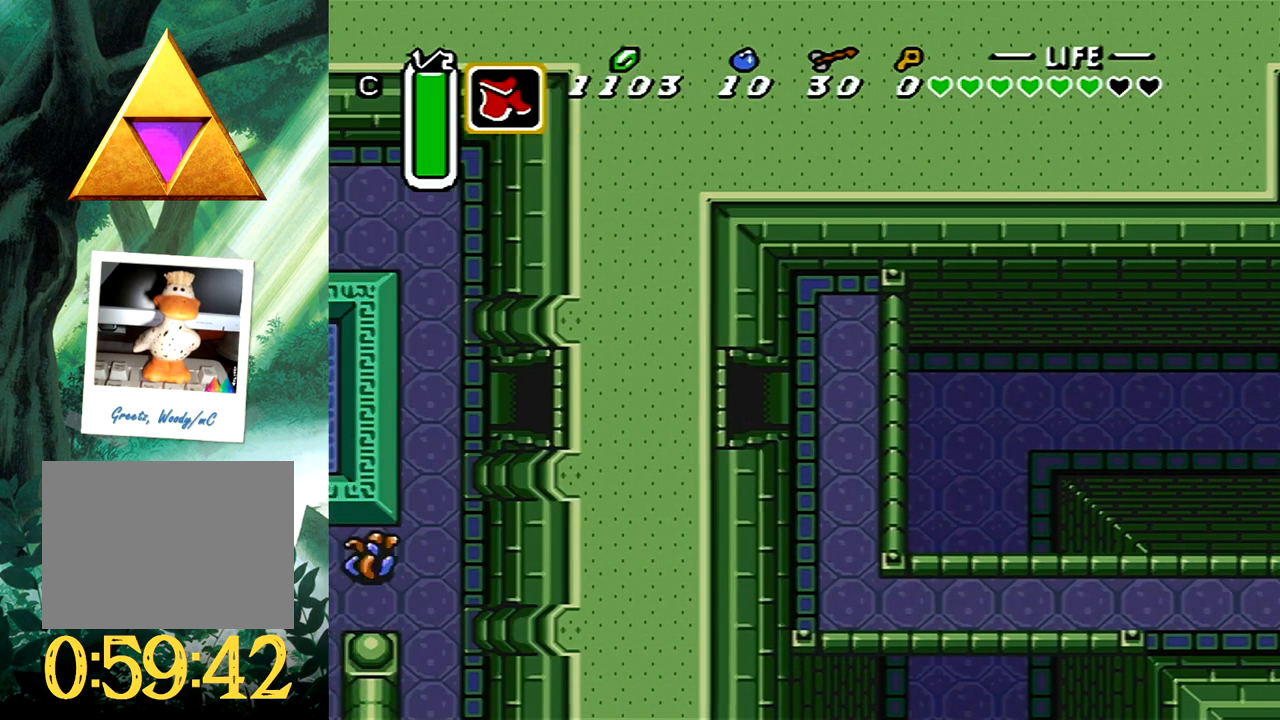
{"buttons": ["DPAD_DOWN", "DPAD_LEFT"], "events": [[400, "DPAD_DOWN", "down"]]}
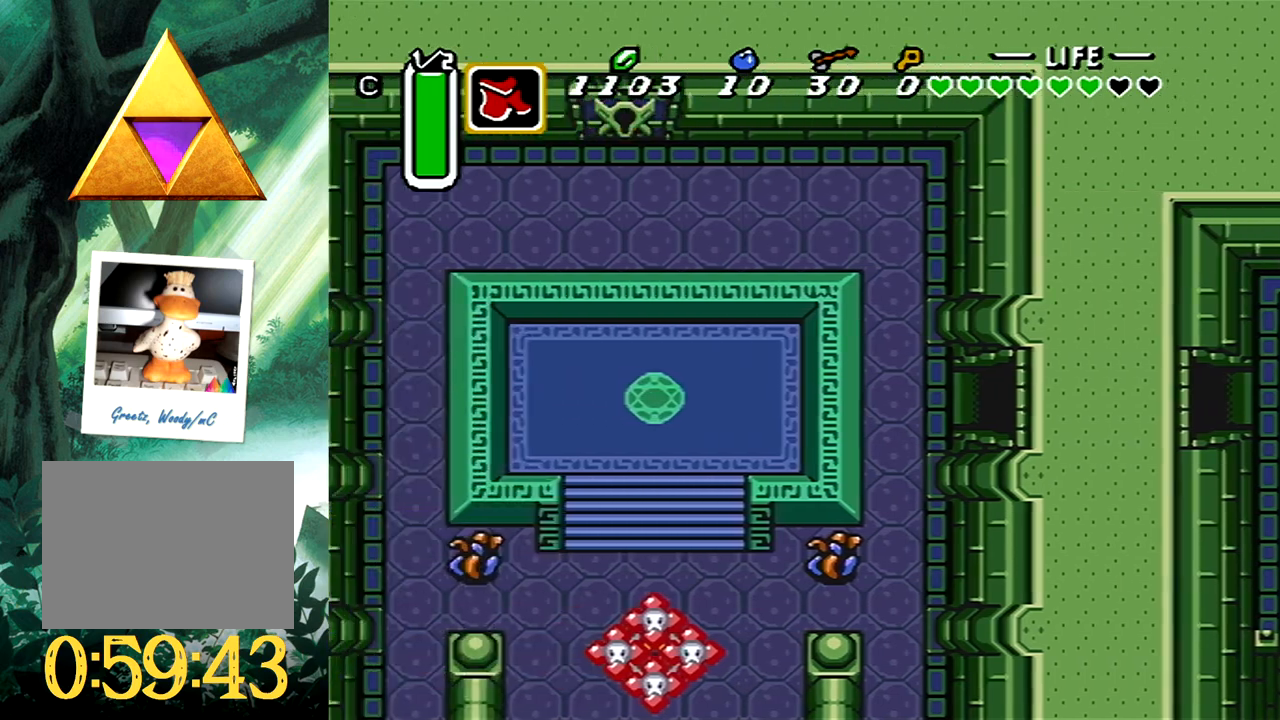
{"buttons": ["DPAD_DOWN", "DPAD_LEFT"], "events": []}
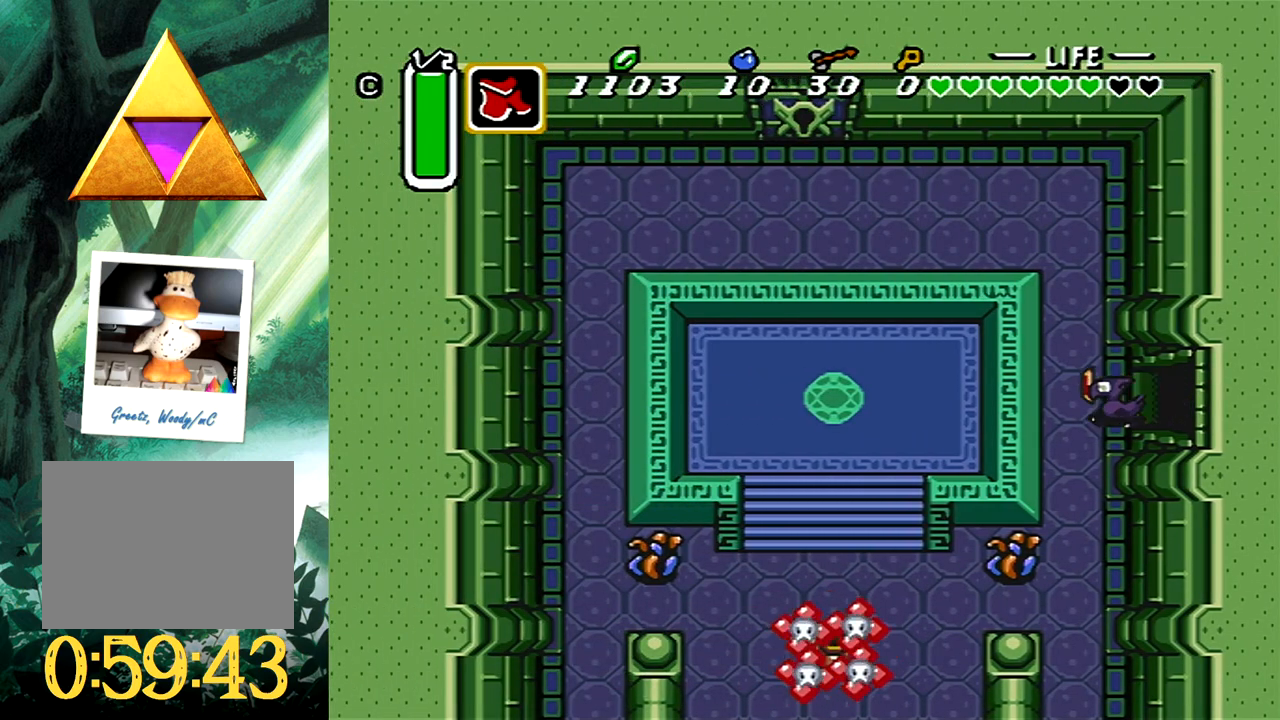
{"buttons": ["A", "DPAD_DOWN", "DPAD_LEFT"], "events": [[50, "A", "down"]]}
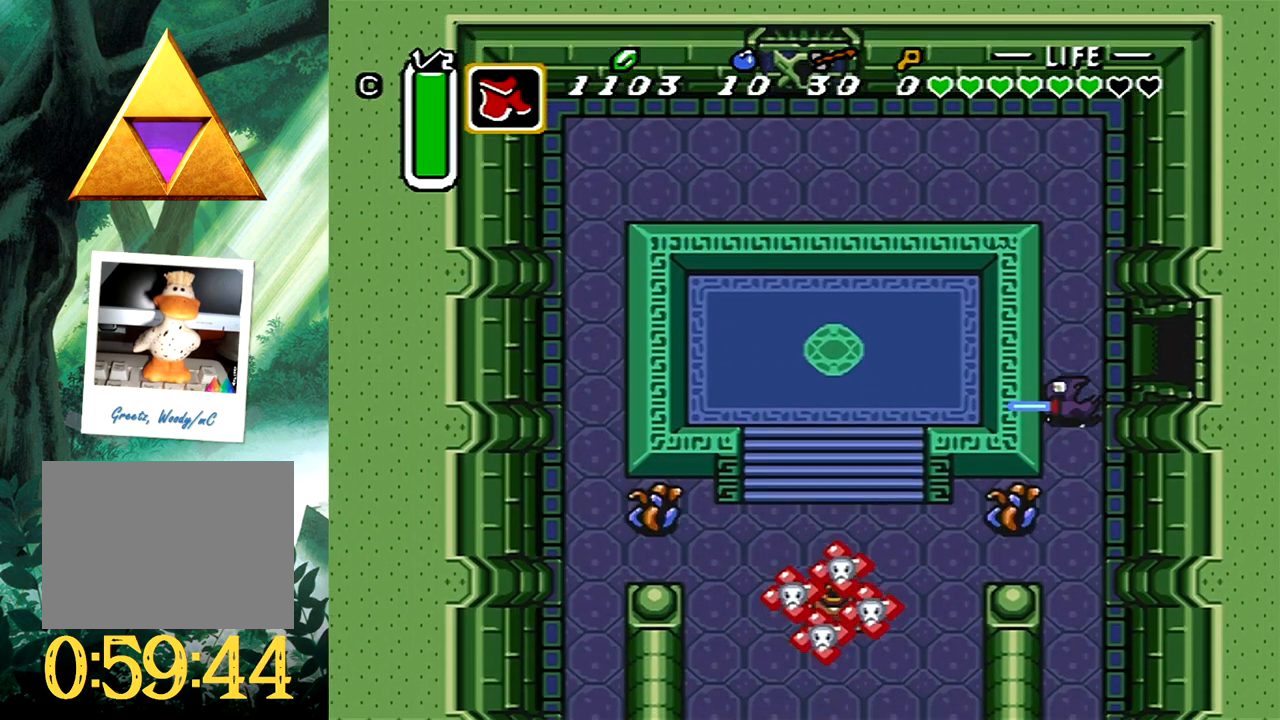
{"buttons": ["DPAD_LEFT"], "events": [[300, "A", "up"], [400, "DPAD_DOWN", "up"]]}
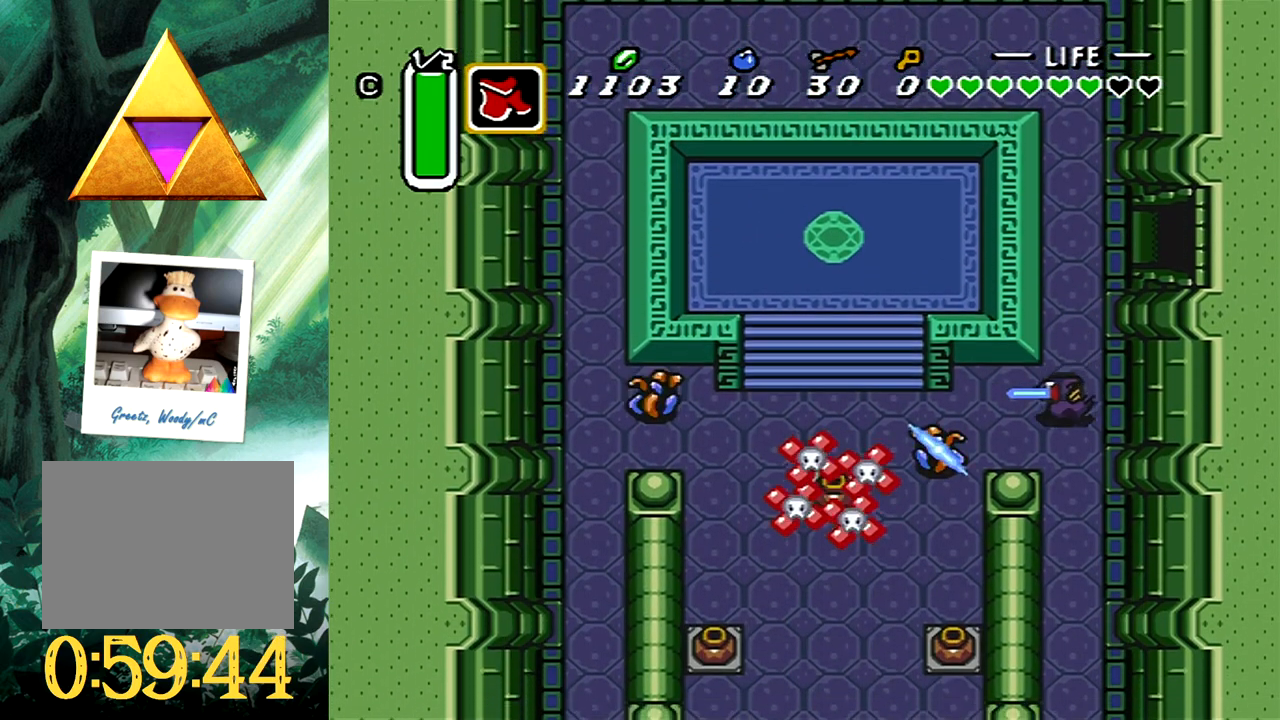
{"buttons": [], "events": [[67, "DPAD_LEFT", "up"], [83, "X", "down"], [150, "DPAD_LEFT", "down"], [233, "X", "up"], [250, "DPAD_DOWN", "down"], [367, "DPAD_DOWN", "up"], [367, "DPAD_LEFT", "up"]]}
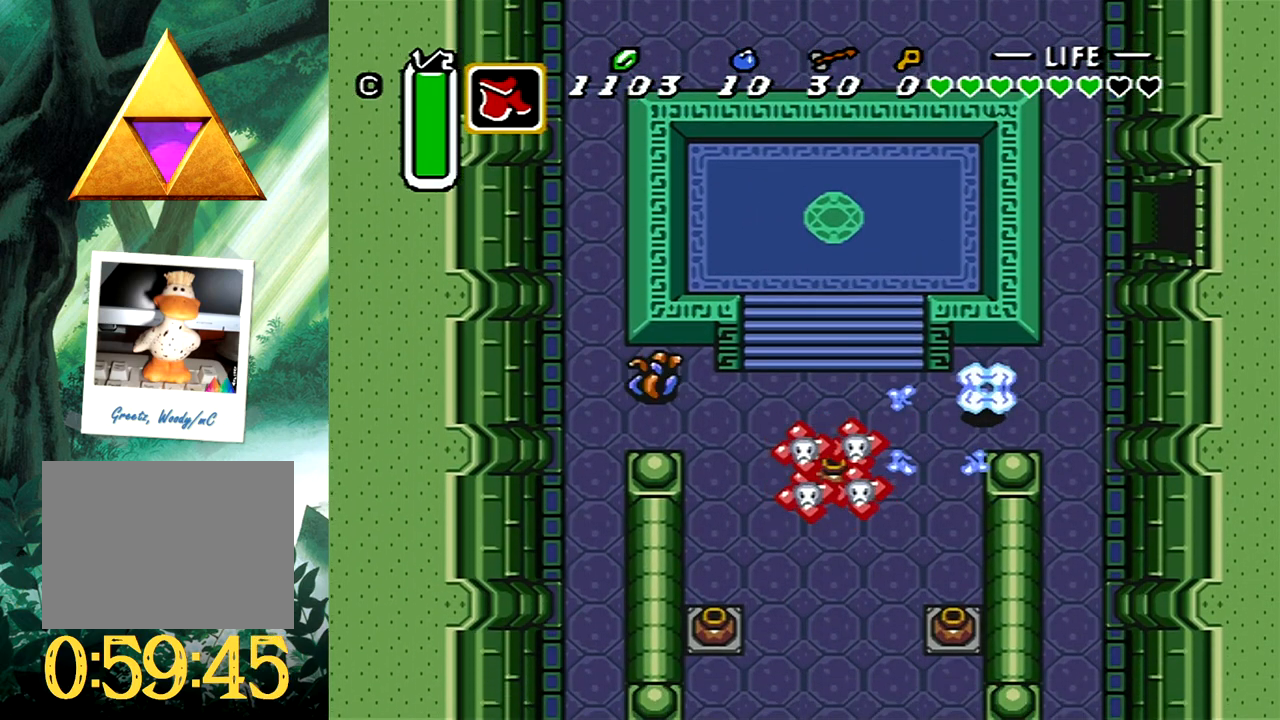
{"buttons": ["DPAD_DOWN", "DPAD_LEFT"], "events": [[200, "DPAD_LEFT", "down"], [217, "DPAD_DOWN", "down"], [233, "DPAD_DOWN", "up"], [300, "DPAD_DOWN", "down"]]}